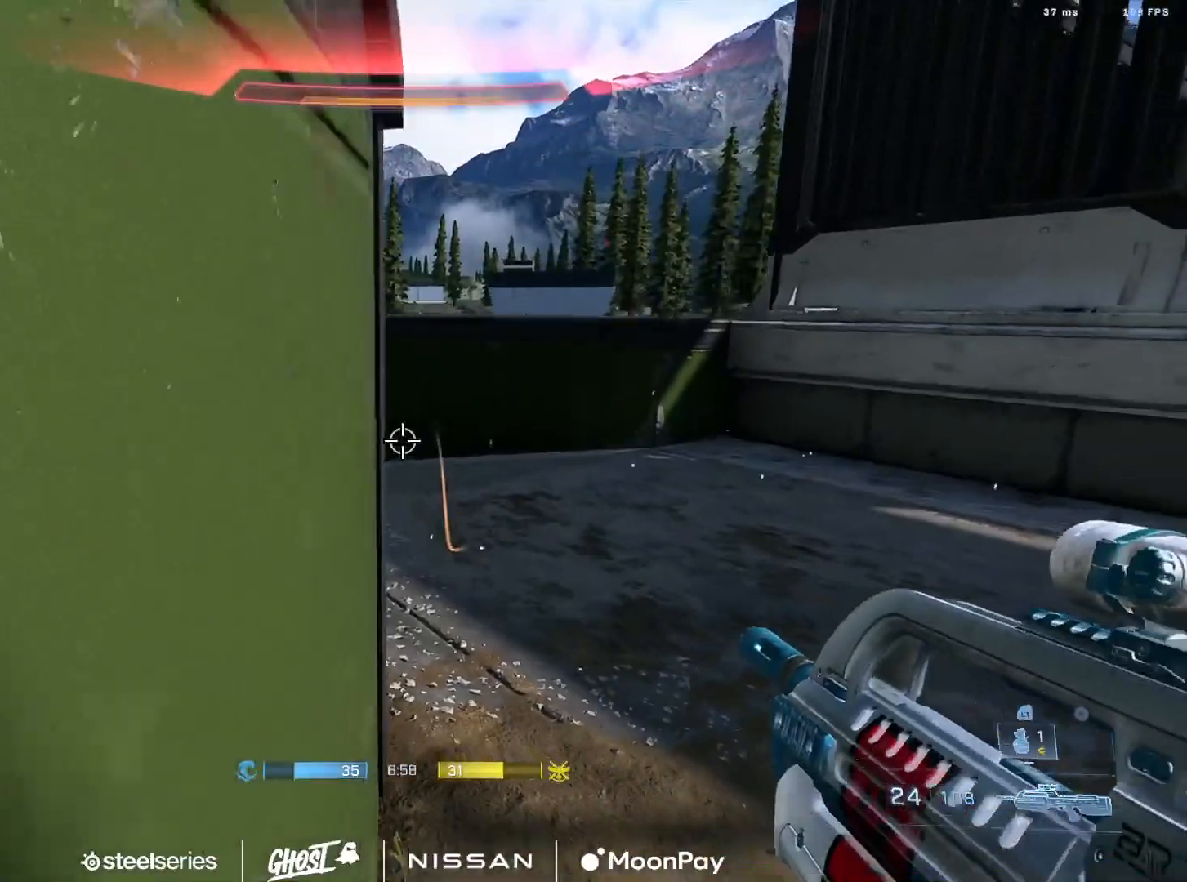
Gameplay with a controller (Xbox layout); each line is a JSON object with the inputs held at the frame after it. "events" lists button and stick changes between this image and that frame as [ms after this image, input, new state], when the widget could be followed in between.
{"buttons": [], "left_stick": "down-left", "right_stick": "up", "events": [[50, "left_stick", "center"], [150, "L2", "down"], [167, "right_stick", "down"], [200, "left_stick", "up-right"], [300, "L2", "up"], [384, "L2", "down"], [417, "right_stick", "center"], [467, "right_stick", "up"], [484, "left_stick", "down-left"], [501, "L2", "up"]]}
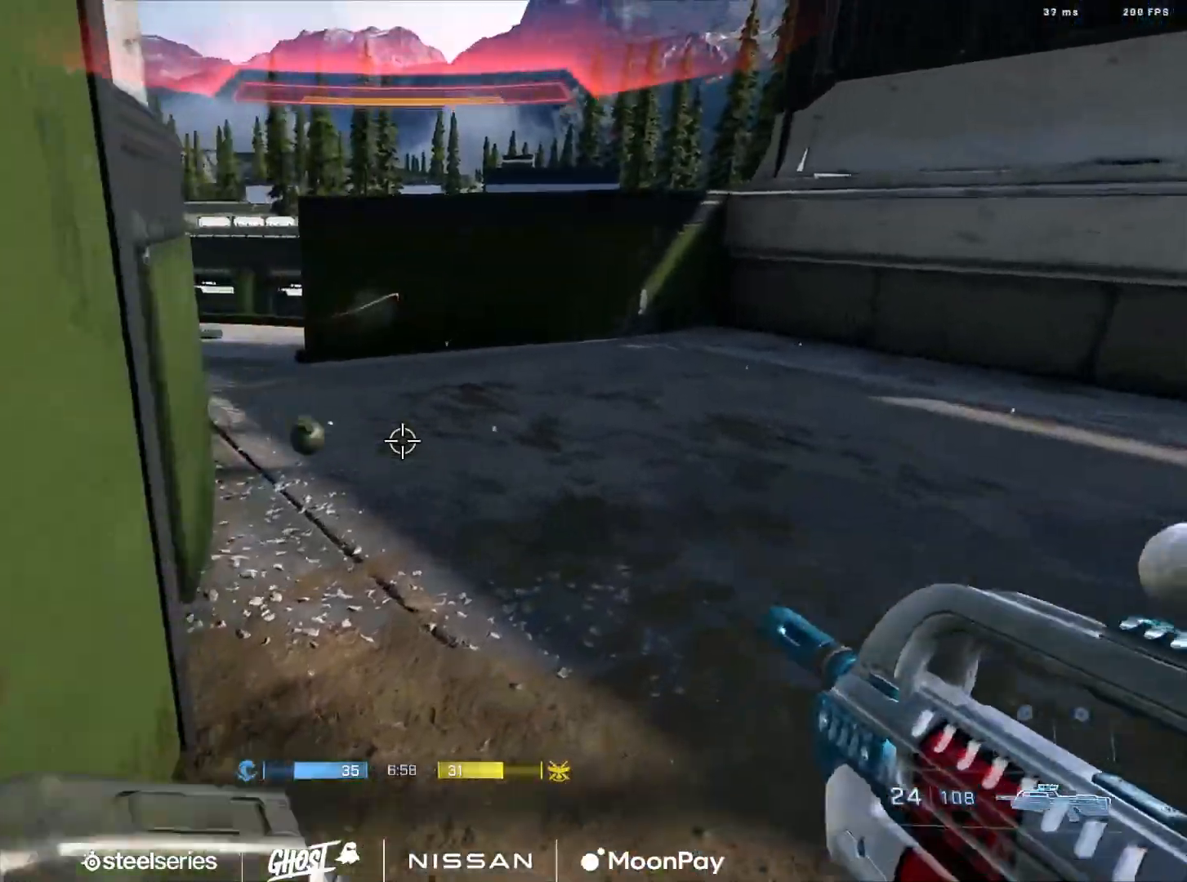
{"buttons": ["L3"], "left_stick": "center", "right_stick": "up", "events": [[116, "right_stick", "center"], [250, "right_stick", "up"], [283, "left_stick", "center"], [317, "L3", "down"], [333, "left_stick", "down-right"], [350, "right_stick", "center"], [383, "left_stick", "center"], [500, "right_stick", "up"]]}
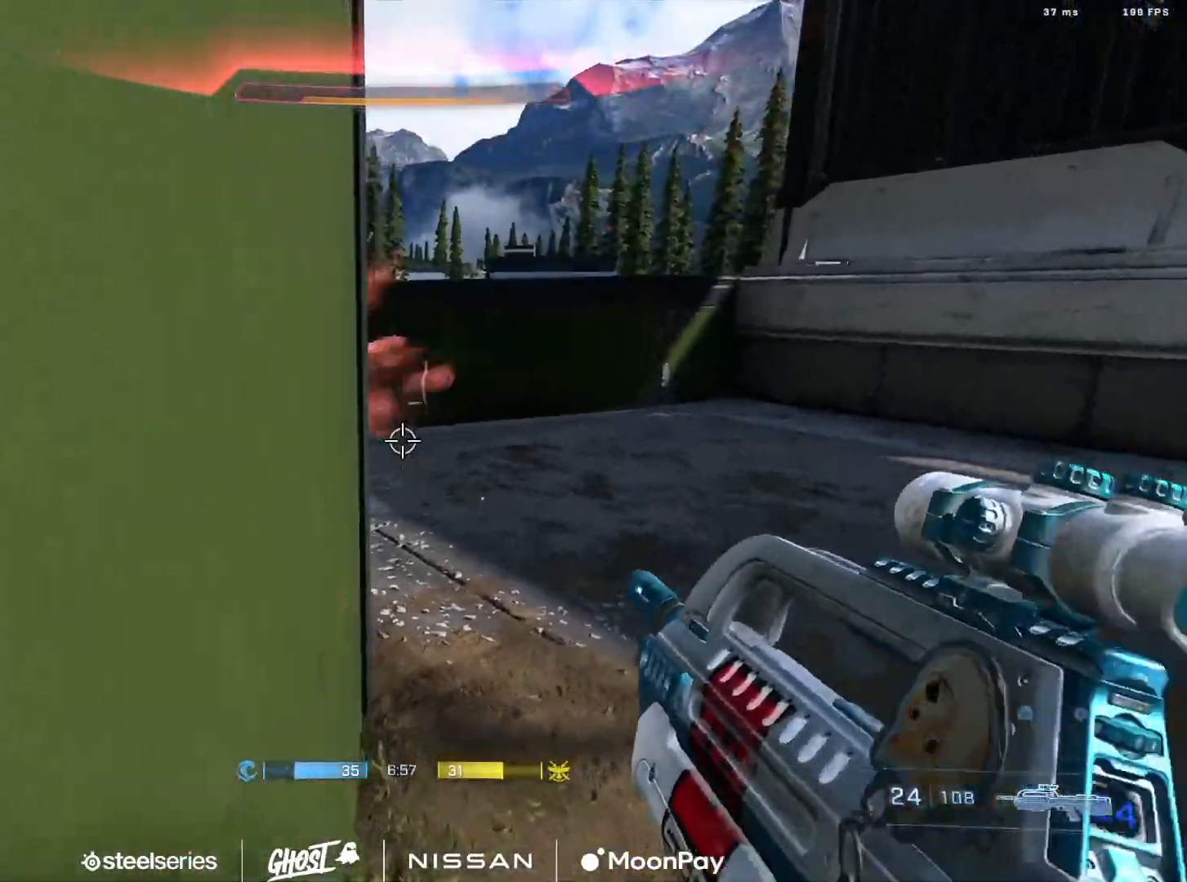
{"buttons": ["L3"], "left_stick": "down", "right_stick": "center", "events": [[167, "right_stick", "center"], [234, "left_stick", "down-left"], [384, "left_stick", "down"]]}
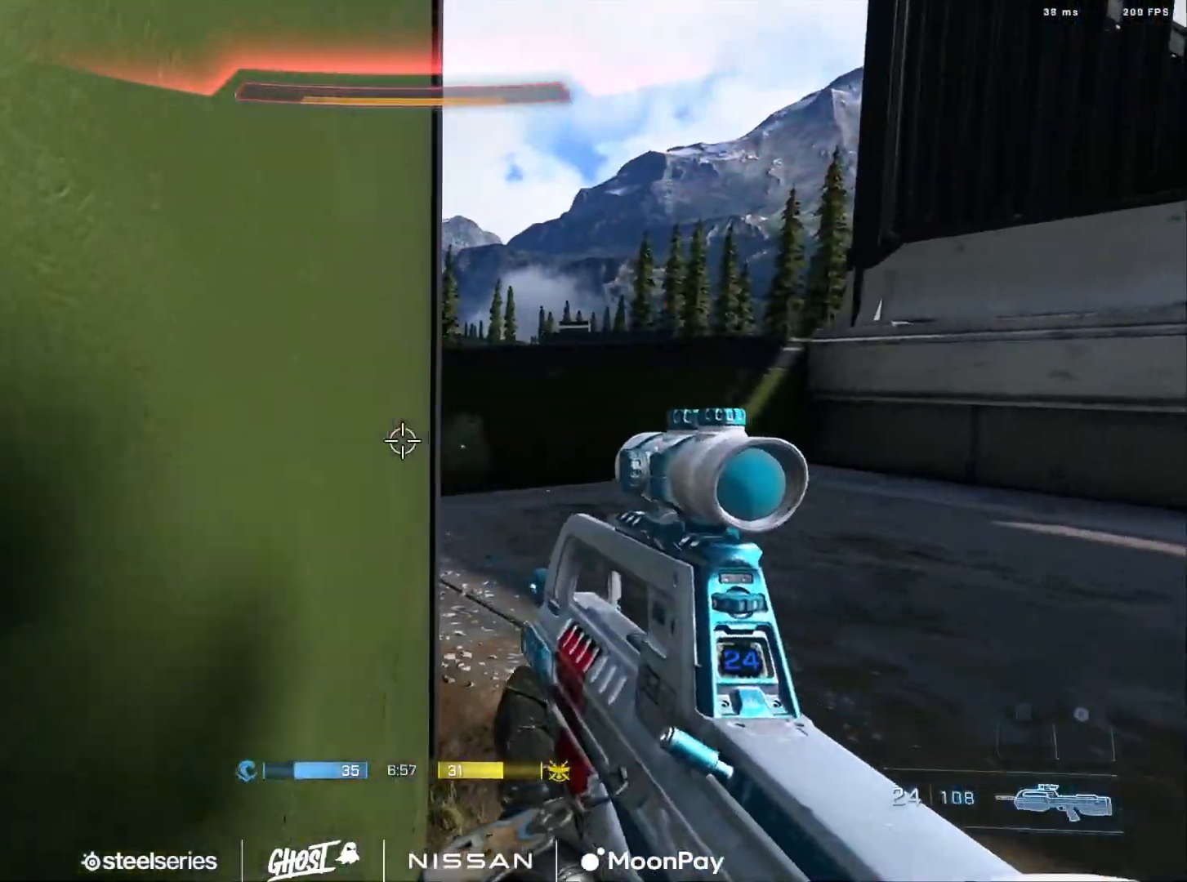
{"buttons": [], "left_stick": "down-left", "right_stick": "left", "events": [[33, "right_stick", "right"], [100, "left_stick", "down-left"], [183, "L3", "up"], [217, "right_stick", "center"], [484, "right_stick", "left"]]}
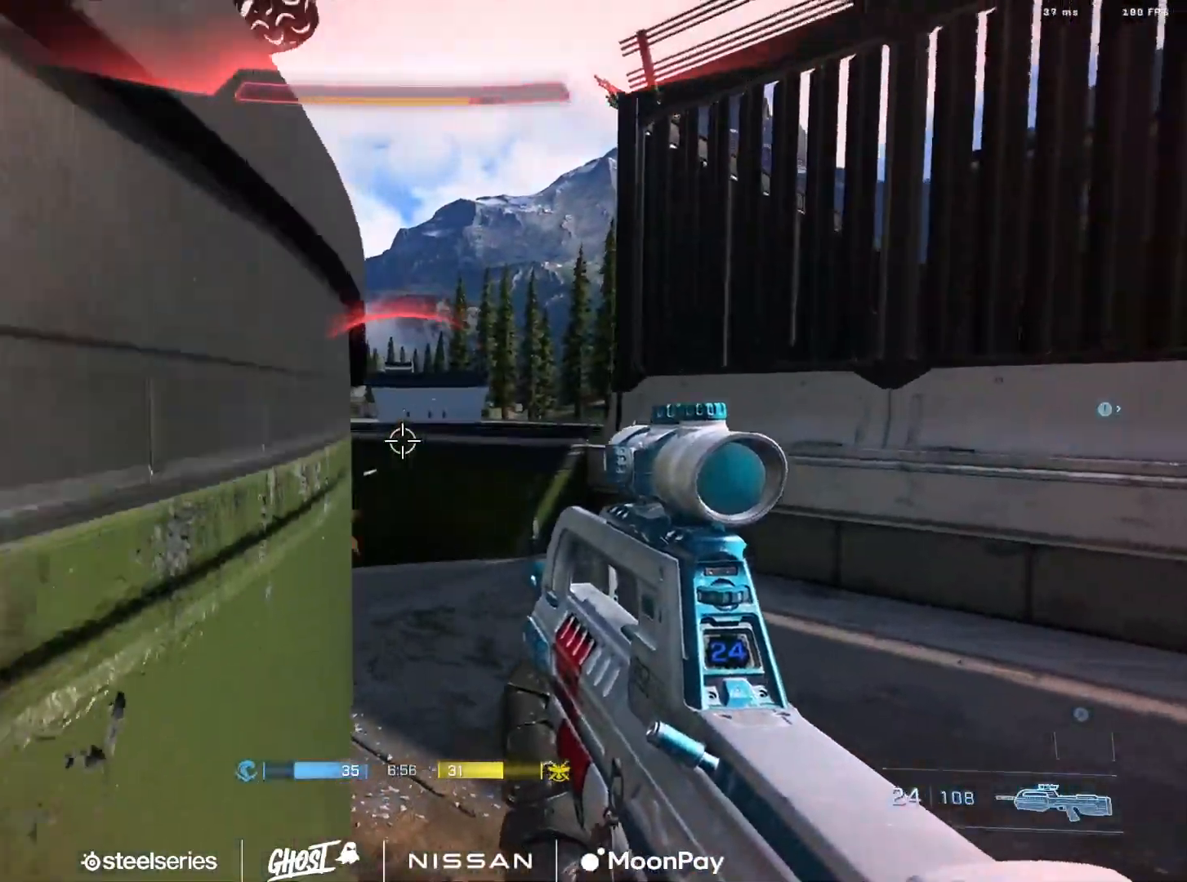
{"buttons": [], "left_stick": "down-left", "right_stick": "center", "events": [[50, "left_stick", "center"], [84, "right_stick", "center"], [167, "left_stick", "down-left"], [250, "right_stick", "down"], [384, "right_stick", "center"]]}
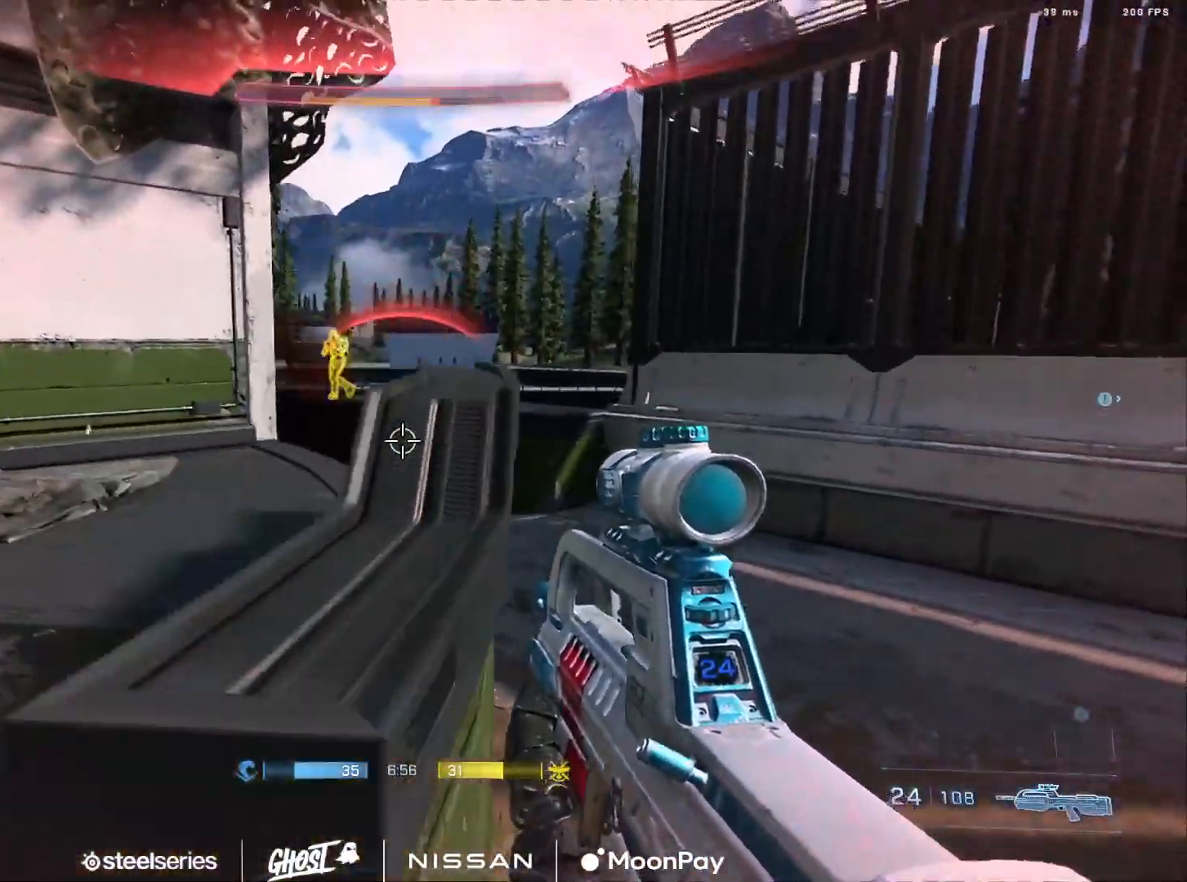
{"buttons": ["R2", "L3", "DPAD_DOWN"], "left_stick": "right", "right_stick": "up-left", "events": [[33, "right_stick", "down-right"], [67, "left_stick", "right"], [234, "right_stick", "up-left"], [317, "L1", "down"], [384, "L3", "down"], [417, "R2", "down"], [434, "DPAD_DOWN", "down"], [450, "L1", "up"]]}
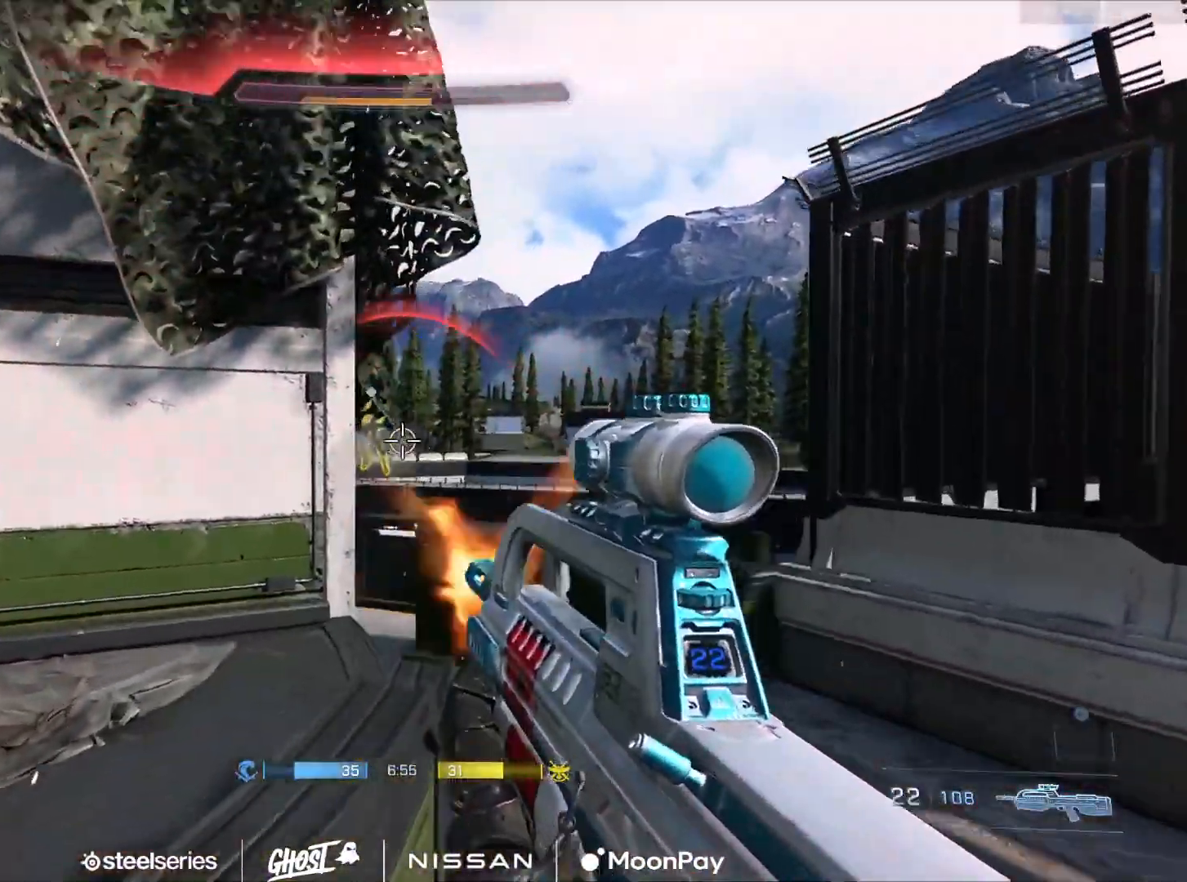
{"buttons": ["R2", "L3"], "left_stick": "right", "right_stick": "left", "events": [[33, "DPAD_DOWN", "up"], [66, "R2", "up"], [83, "right_stick", "left"], [283, "R2", "down"], [317, "DPAD_DOWN", "down"], [333, "right_stick", "up-left"], [417, "DPAD_DOWN", "up"], [433, "right_stick", "left"]]}
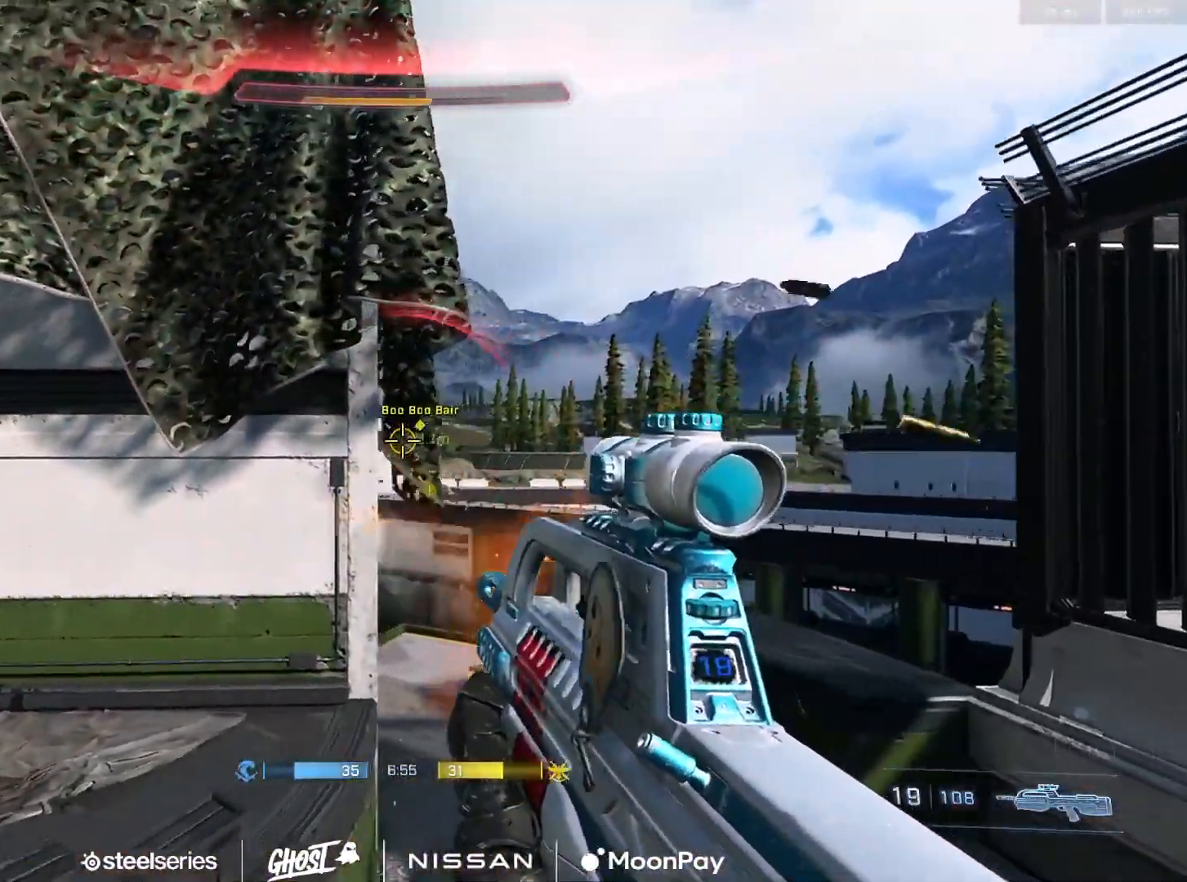
{"buttons": ["R2", "L3"], "left_stick": "right", "right_stick": "left", "events": [[17, "R2", "up"], [117, "right_stick", "up-left"], [150, "R2", "down"], [250, "right_stick", "left"]]}
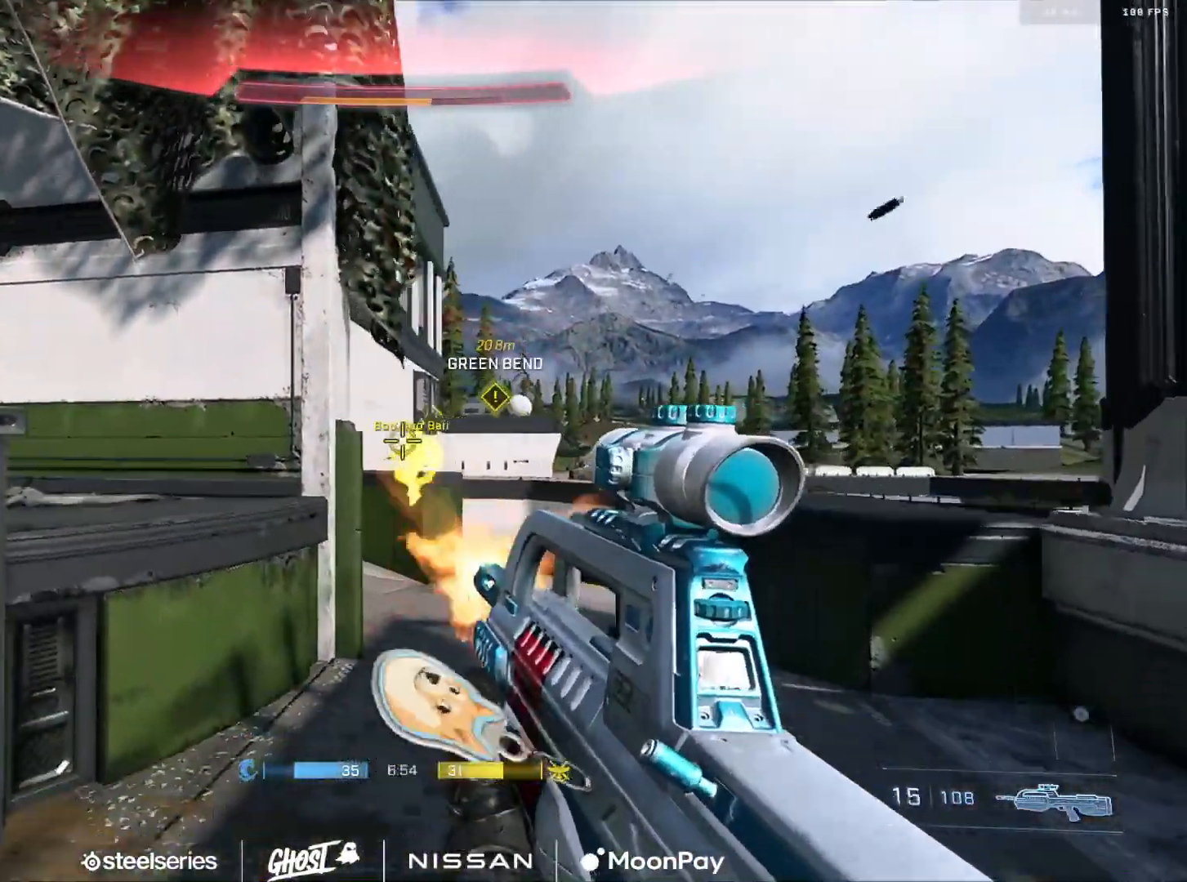
{"buttons": ["B"], "left_stick": "up", "right_stick": "left"}
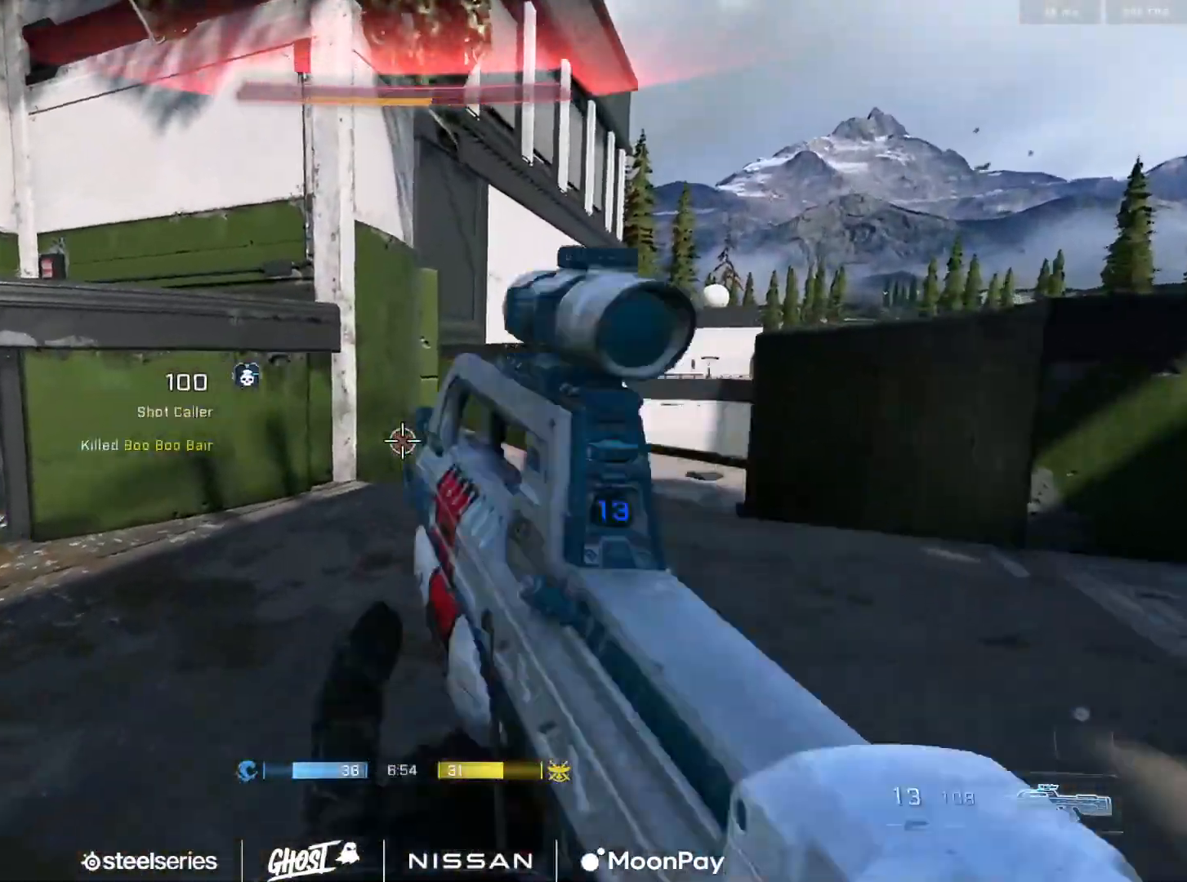
{"buttons": [], "left_stick": "up-right", "right_stick": "left", "events": [[33, "B", "up"], [117, "A", "down"], [200, "A", "up"], [284, "A", "down"], [350, "A", "up"], [434, "A", "down"], [434, "left_stick", "up-right"], [501, "A", "up"]]}
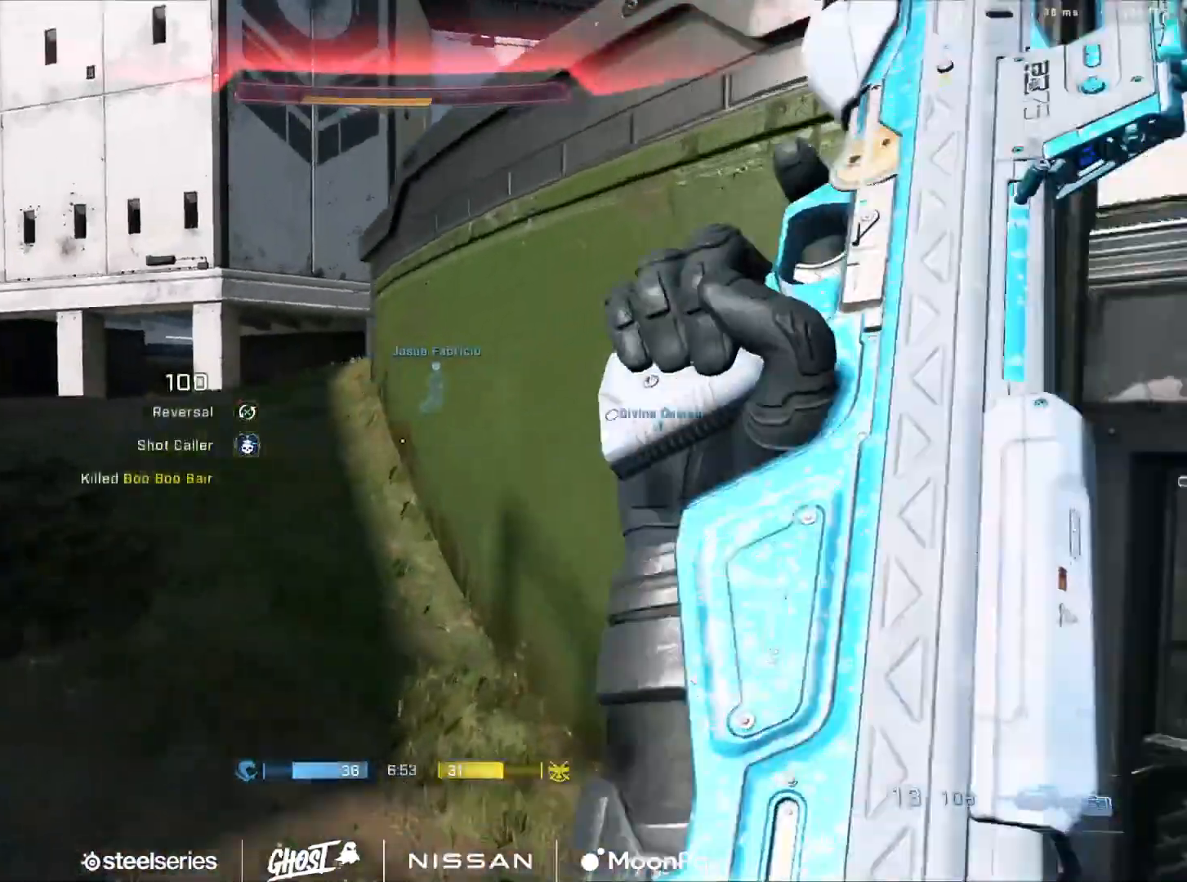
{"buttons": [], "left_stick": "up-left", "right_stick": "center", "events": [[66, "A", "down"], [150, "A", "up"], [216, "left_stick", "center"], [250, "A", "down"], [283, "right_stick", "center"], [333, "A", "up"], [367, "left_stick", "up-left"], [417, "A", "down"], [500, "A", "up"]]}
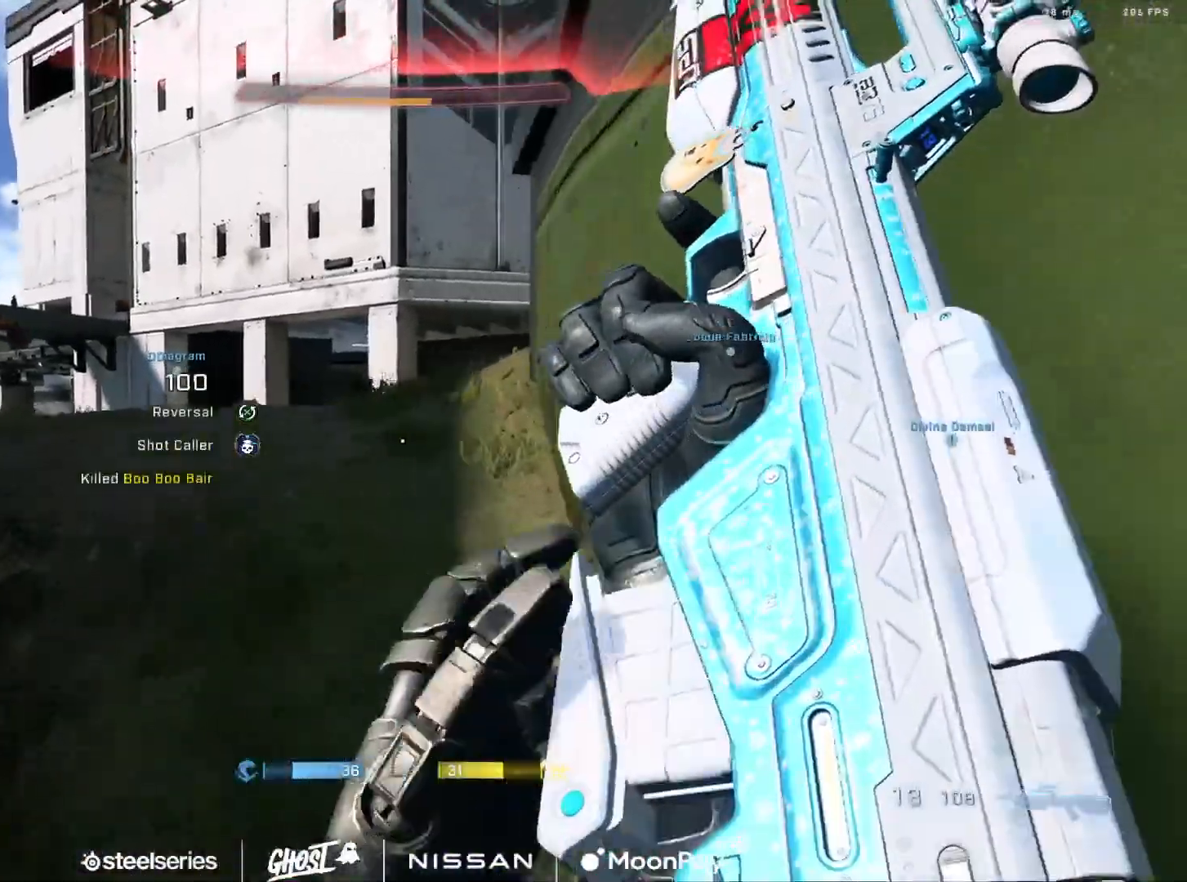
{"buttons": [], "left_stick": "left", "right_stick": "right", "events": [[33, "right_stick", "down-left"], [67, "left_stick", "up"], [83, "A", "down"], [167, "A", "up"], [234, "left_stick", "down-right"], [234, "right_stick", "right"], [417, "left_stick", "left"]]}
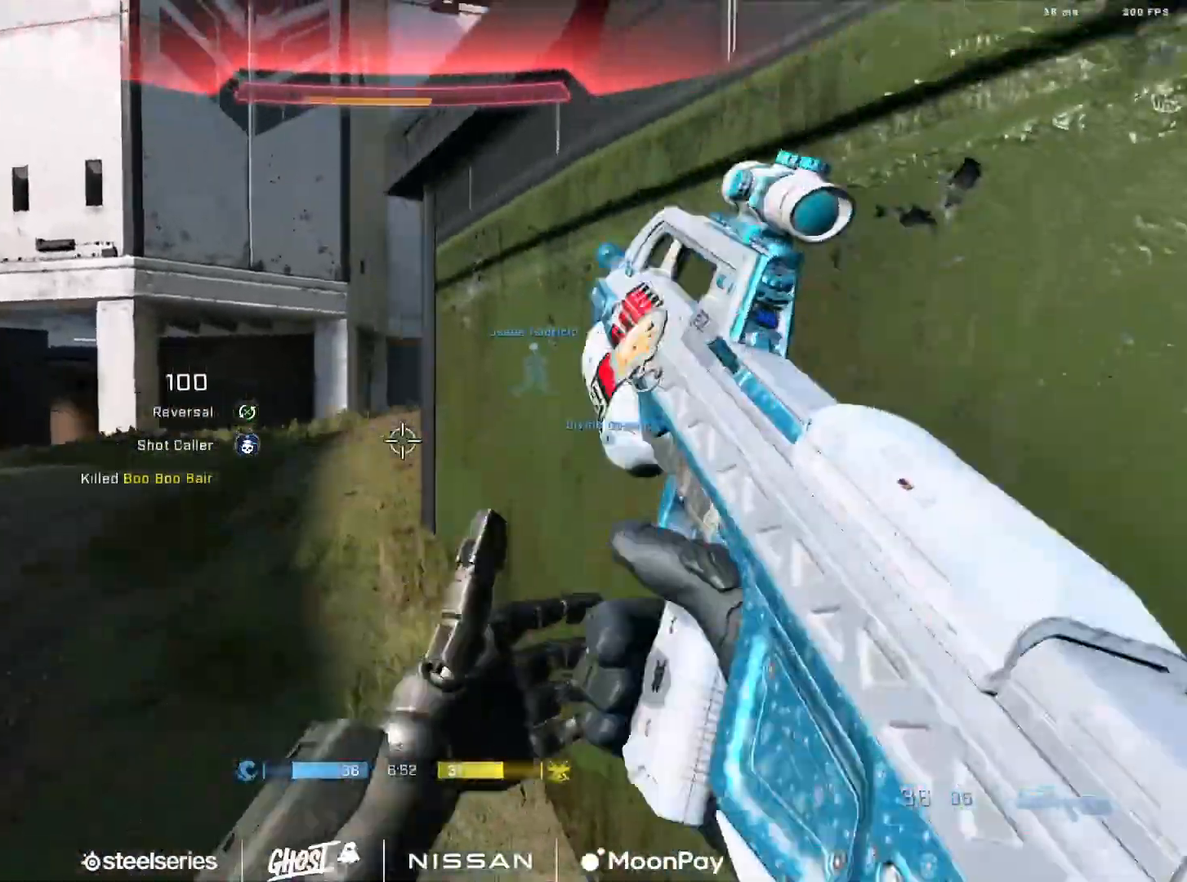
{"buttons": [], "left_stick": "up-left", "right_stick": "center", "events": [[166, "left_stick", "center"], [200, "right_stick", "center"], [317, "left_stick", "left"], [483, "left_stick", "up-left"]]}
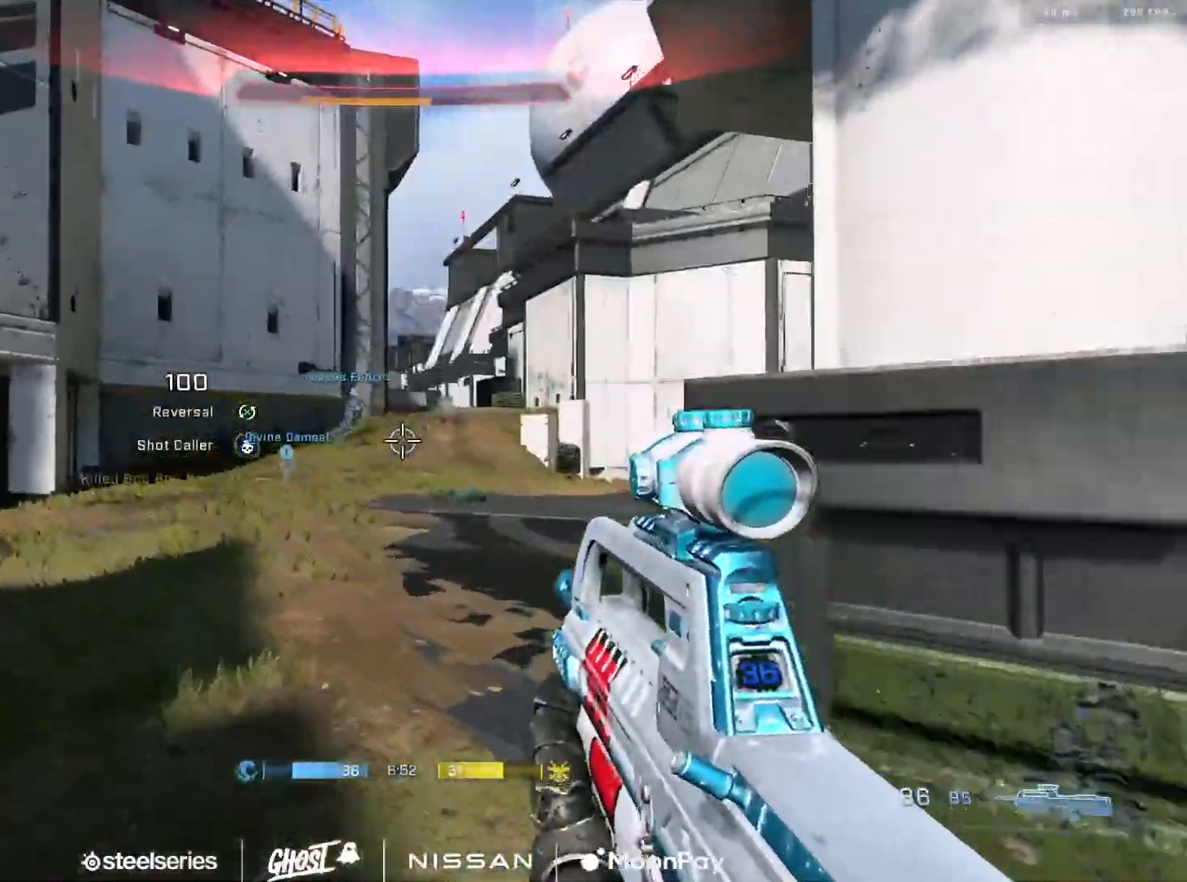
{"buttons": [], "left_stick": "up-right", "right_stick": "center", "events": [[17, "right_stick", "left"], [50, "A", "down"], [133, "A", "up"], [167, "left_stick", "up"], [200, "A", "down"], [284, "A", "up"], [300, "right_stick", "right"], [317, "left_stick", "up-right"], [400, "right_stick", "center"]]}
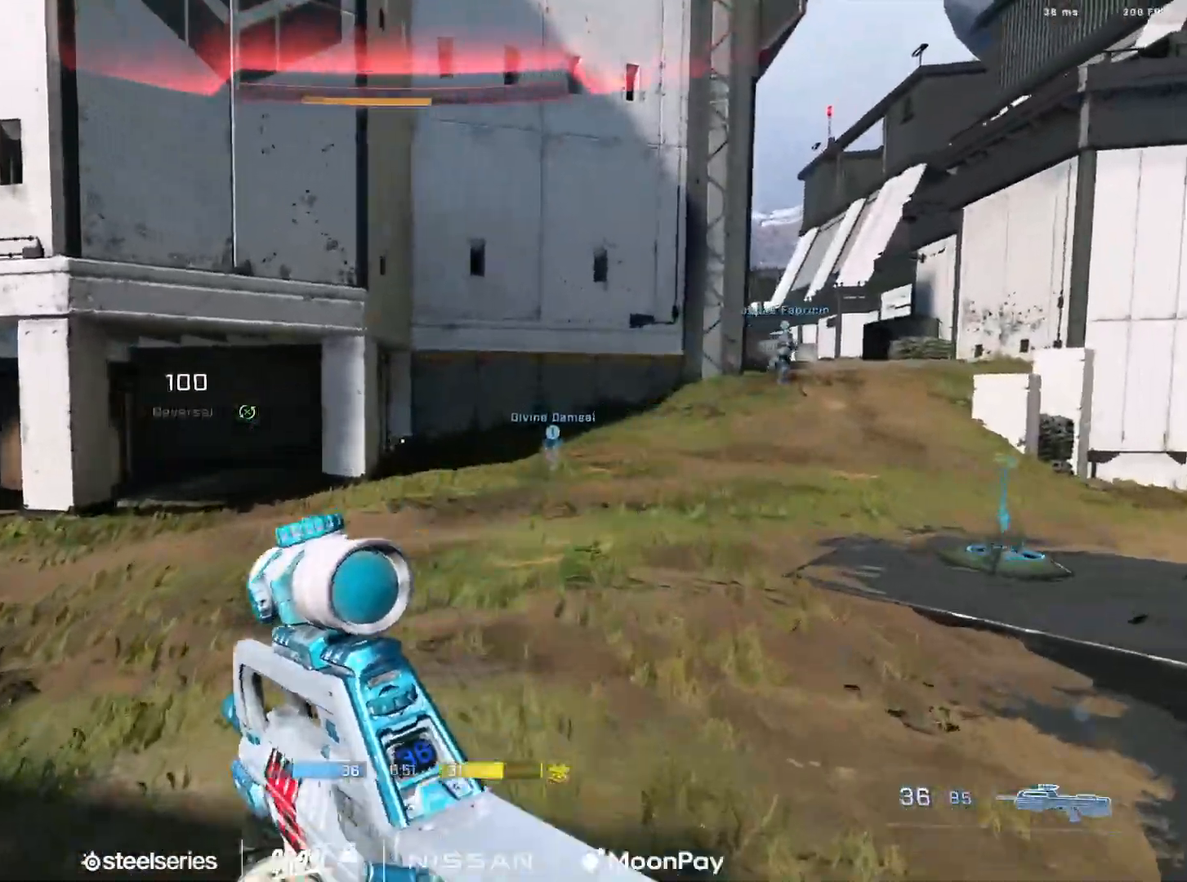
{"buttons": [], "left_stick": "up-right", "right_stick": "right", "events": [[116, "right_stick", "right"], [300, "right_stick", "center"], [400, "right_stick", "right"]]}
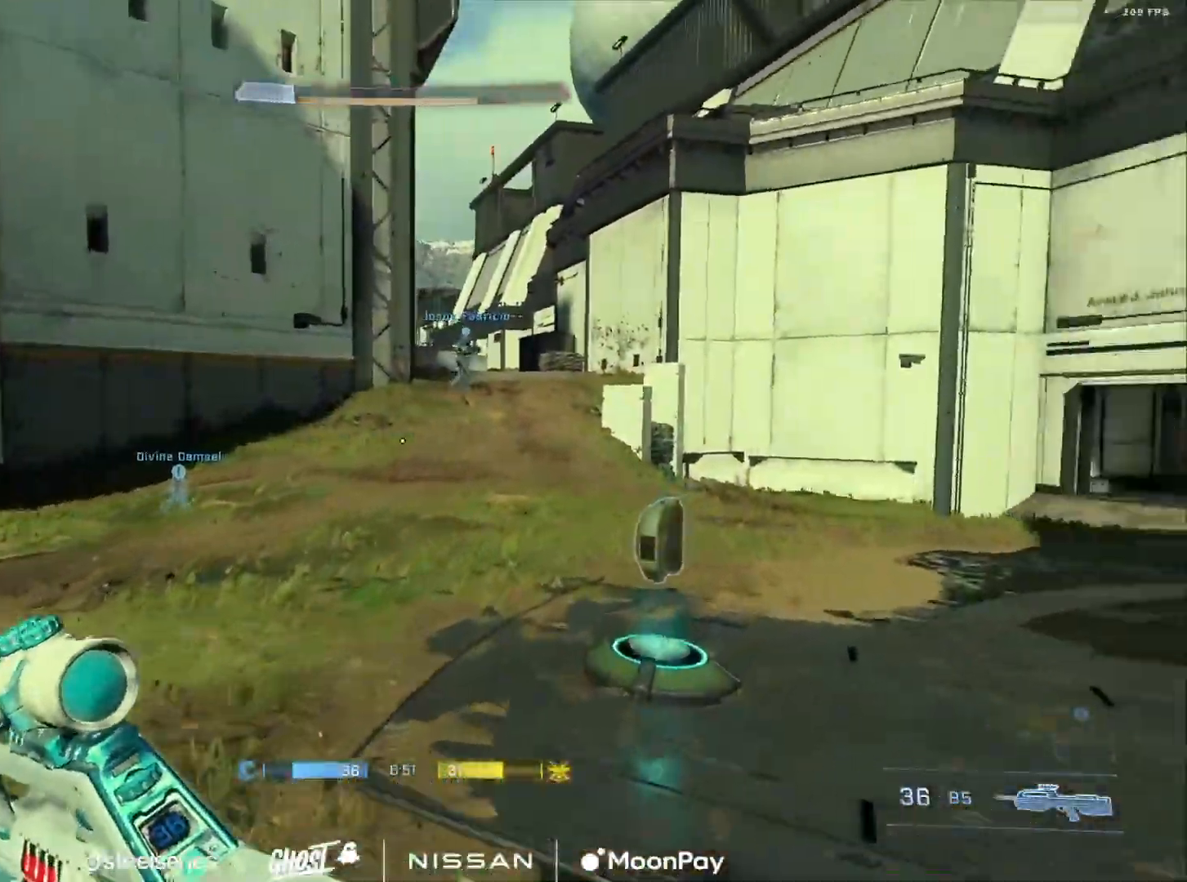
{"buttons": [], "left_stick": "down-right", "right_stick": "right", "events": [[133, "right_stick", "center"], [350, "right_stick", "right"], [467, "left_stick", "down-right"]]}
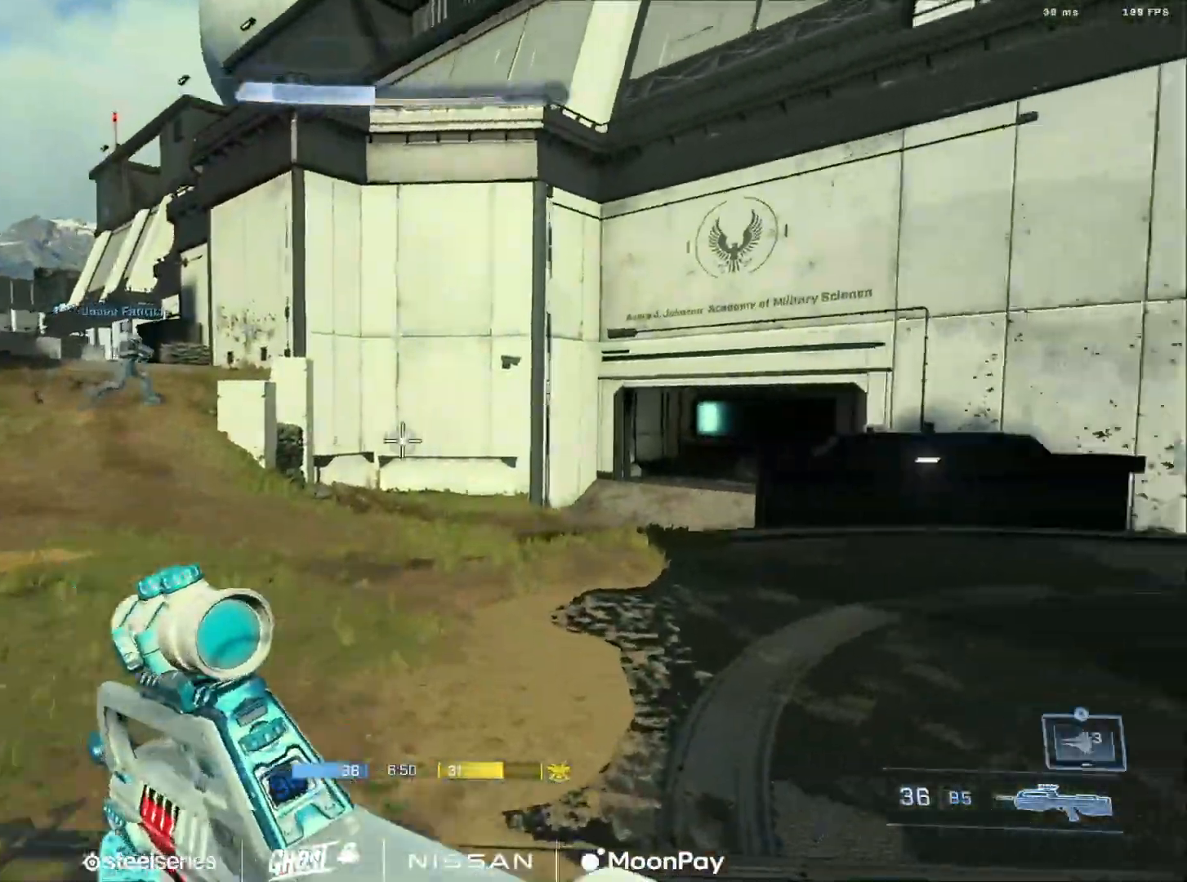
{"buttons": [], "left_stick": "center", "right_stick": "left", "events": [[133, "right_stick", "center"], [183, "left_stick", "right"], [383, "right_stick", "left"], [400, "left_stick", "down-left"], [467, "left_stick", "center"]]}
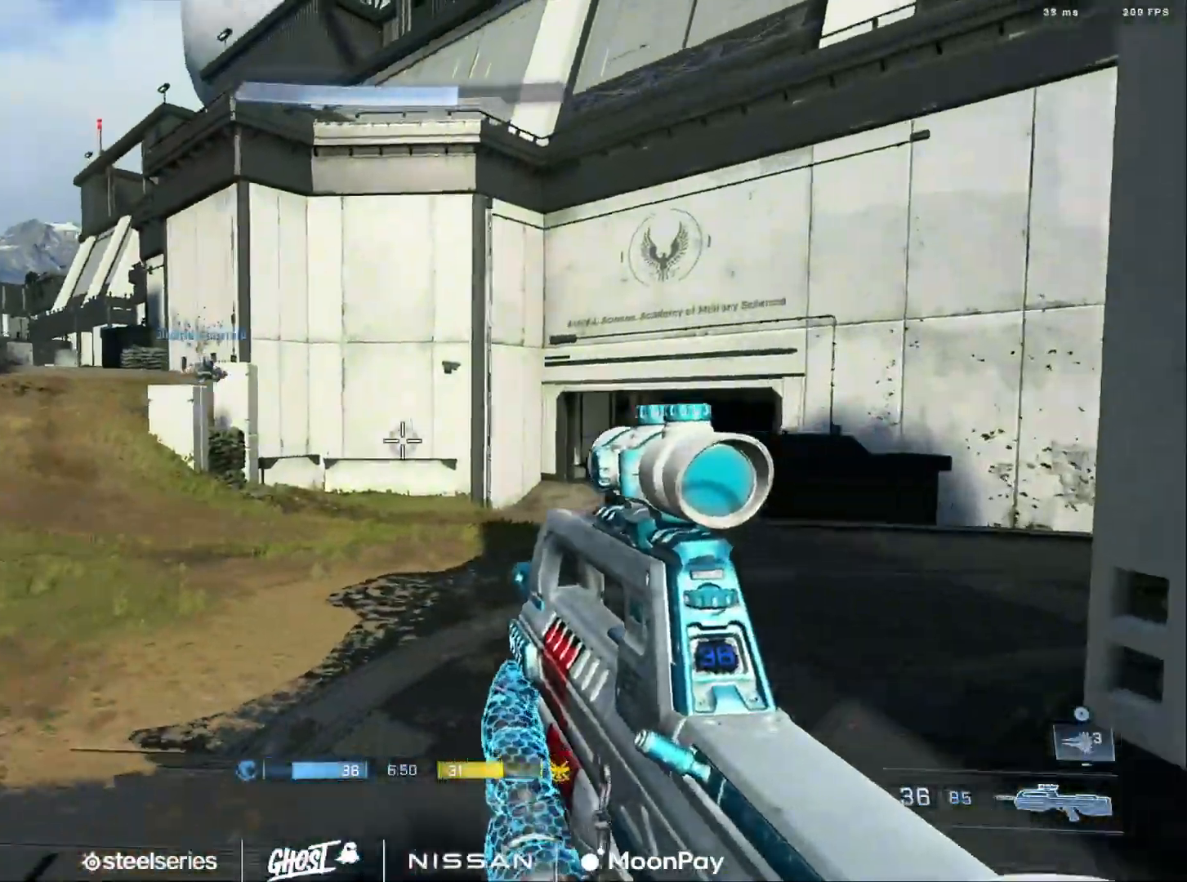
{"buttons": ["A"], "left_stick": "up", "right_stick": "center", "events": [[33, "DPAD_RIGHT", "down"], [67, "DPAD_DOWN", "down"], [100, "DPAD_DOWN", "up"], [150, "DPAD_RIGHT", "up"], [284, "left_stick", "up"], [334, "A", "down"], [434, "A", "up"], [434, "right_stick", "center"], [484, "A", "down"]]}
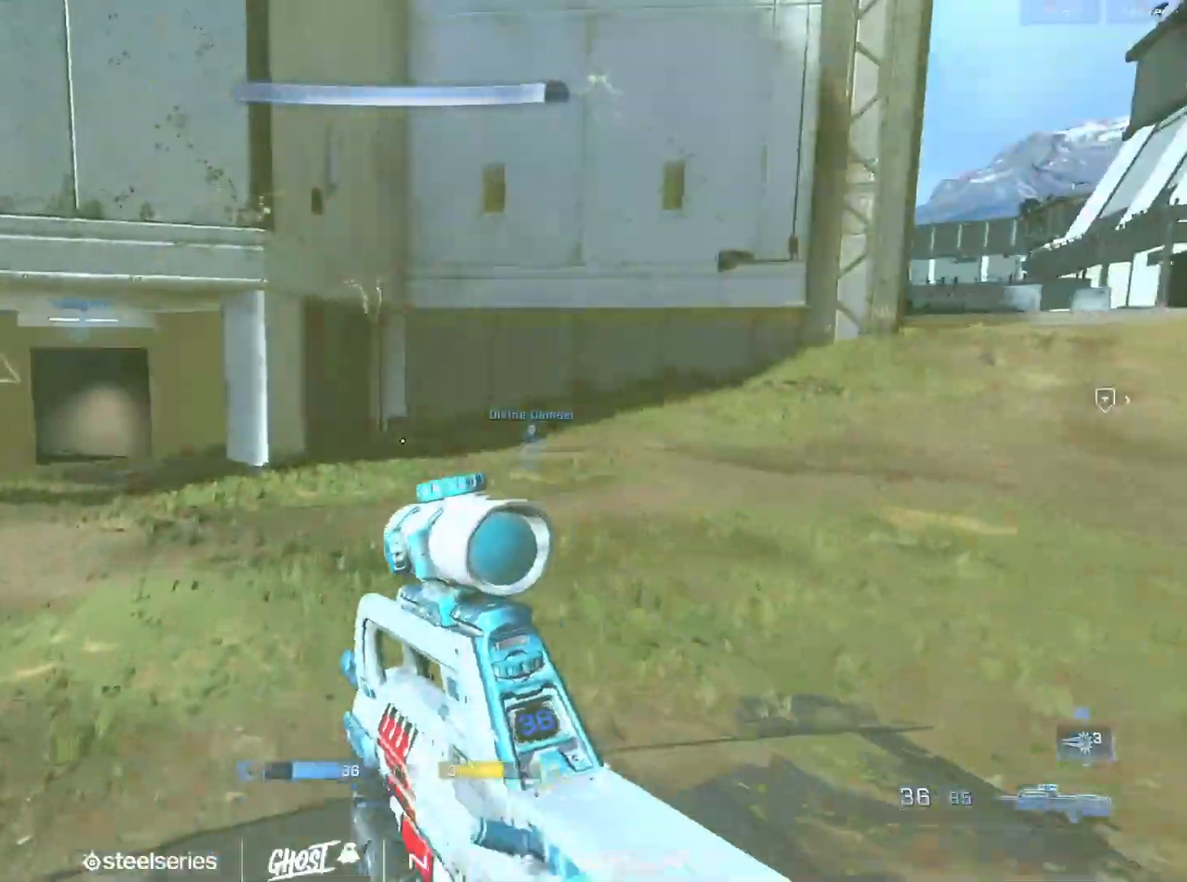
{"buttons": [], "left_stick": "up", "right_stick": "right", "events": [[83, "A", "up"], [133, "A", "down"], [200, "A", "up"], [317, "right_stick", "right"]]}
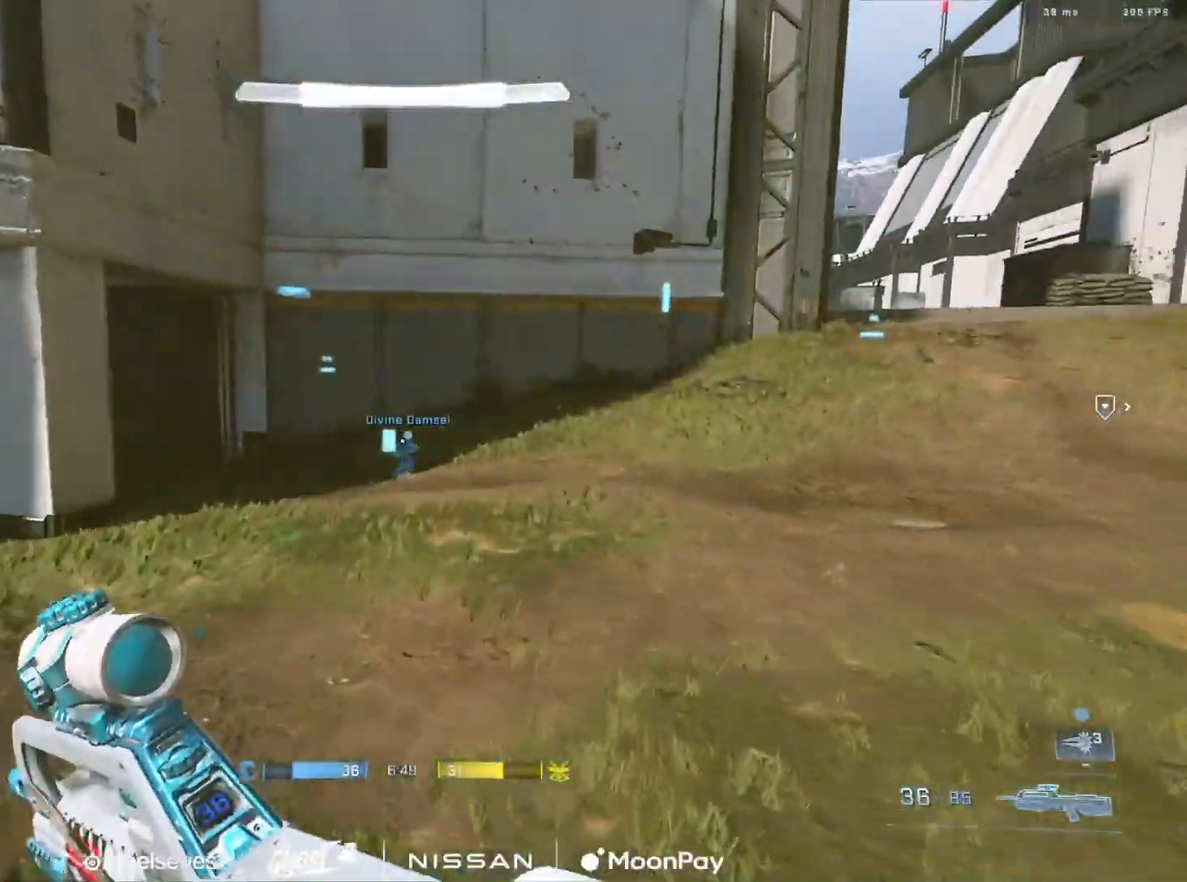
{"buttons": [], "left_stick": "up", "right_stick": "right", "events": [[284, "Y", "down"], [384, "Y", "up"], [384, "right_stick", "center"], [501, "right_stick", "right"]]}
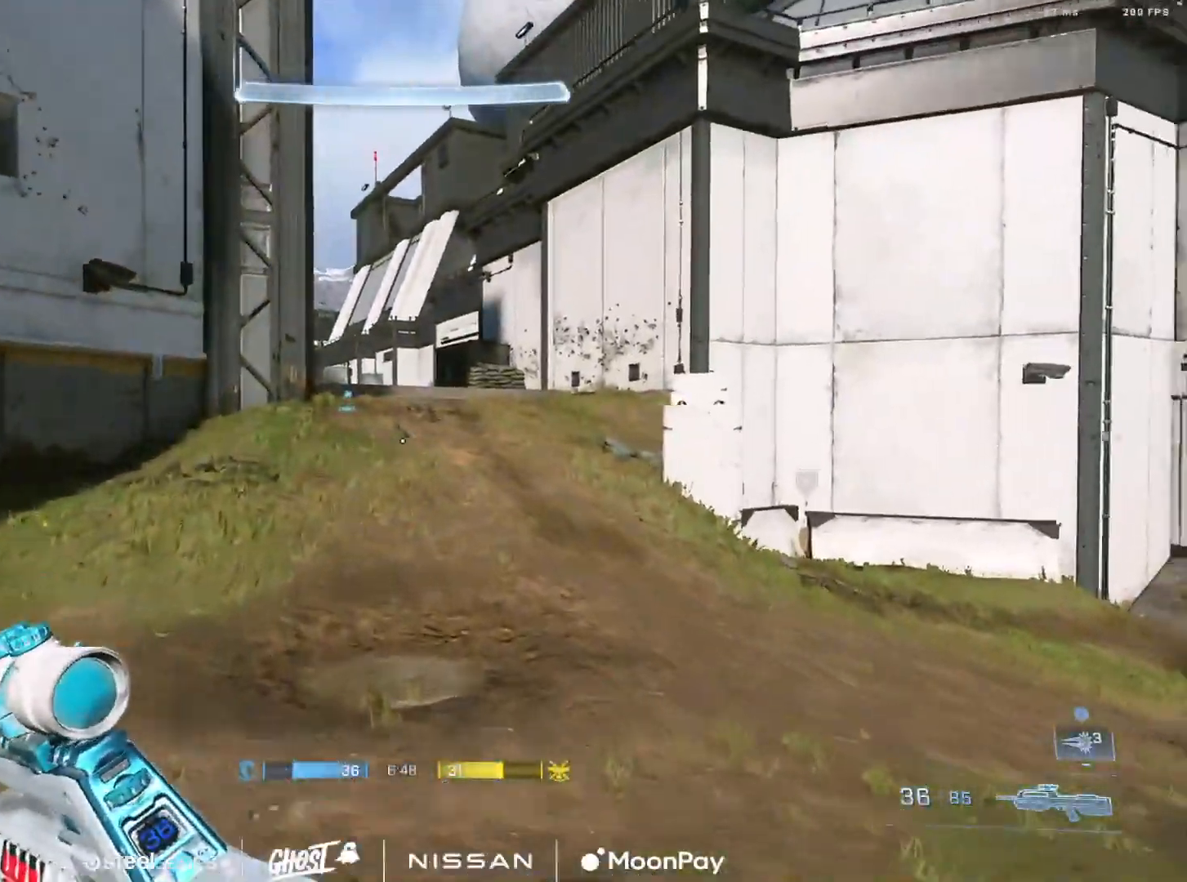
{"buttons": ["A"], "left_stick": "up", "right_stick": "right", "events": [[100, "A", "down"], [166, "A", "up"], [216, "left_stick", "up-left"], [250, "A", "down"], [283, "right_stick", "center"], [333, "A", "up"], [433, "A", "down"], [450, "right_stick", "right"], [467, "left_stick", "up"]]}